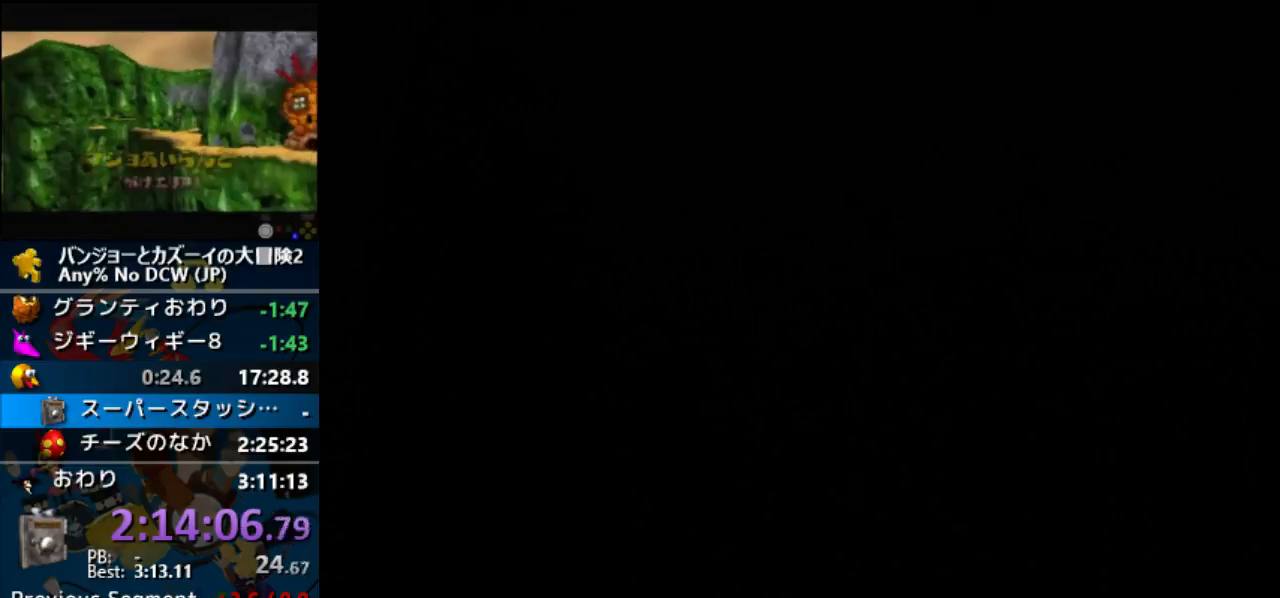
Gameplay with a controller (Nintendo layout); each line is a JSON object with the inputs held at the frame after it. "events" lists button and stick changes between this image and that frame as [ms after this image, input, new state], when the widget could be followed in between. Not read: DPAD_DOWN DPAD_RIGHT L1 L3 R3 START.
{"buttons": [], "left_stick": "center", "events": []}
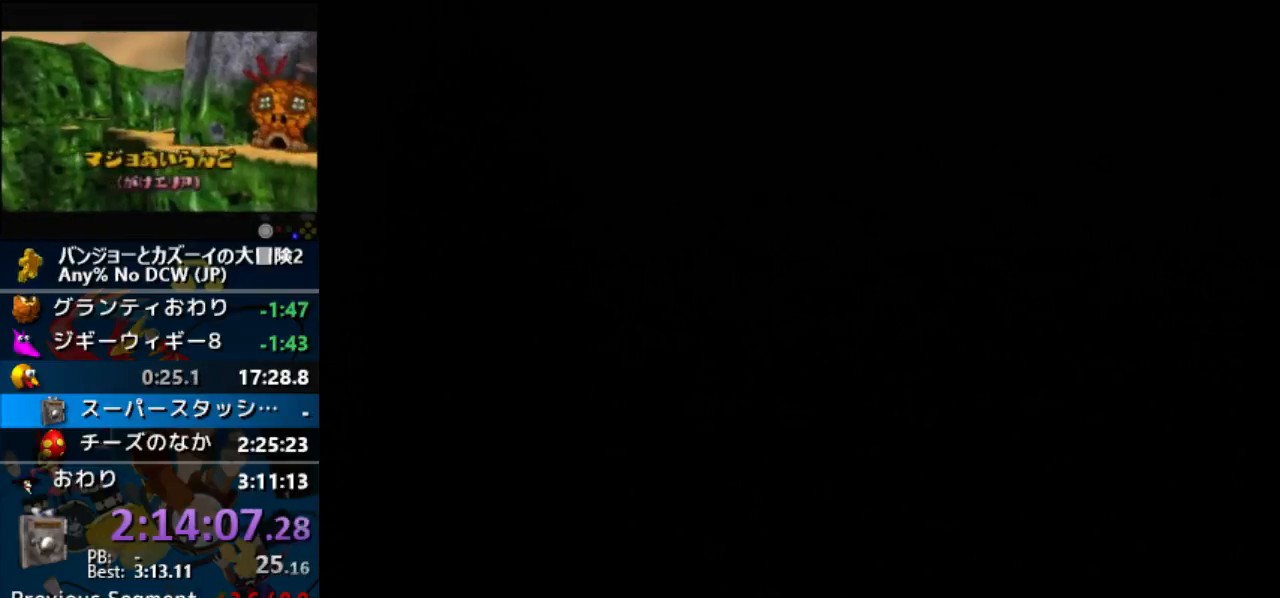
{"buttons": ["A", "B", "R1"], "left_stick": "center", "events": [[233, "A", "down"], [233, "R1", "down"], [300, "B", "down"], [400, "B", "up"], [500, "B", "down"]]}
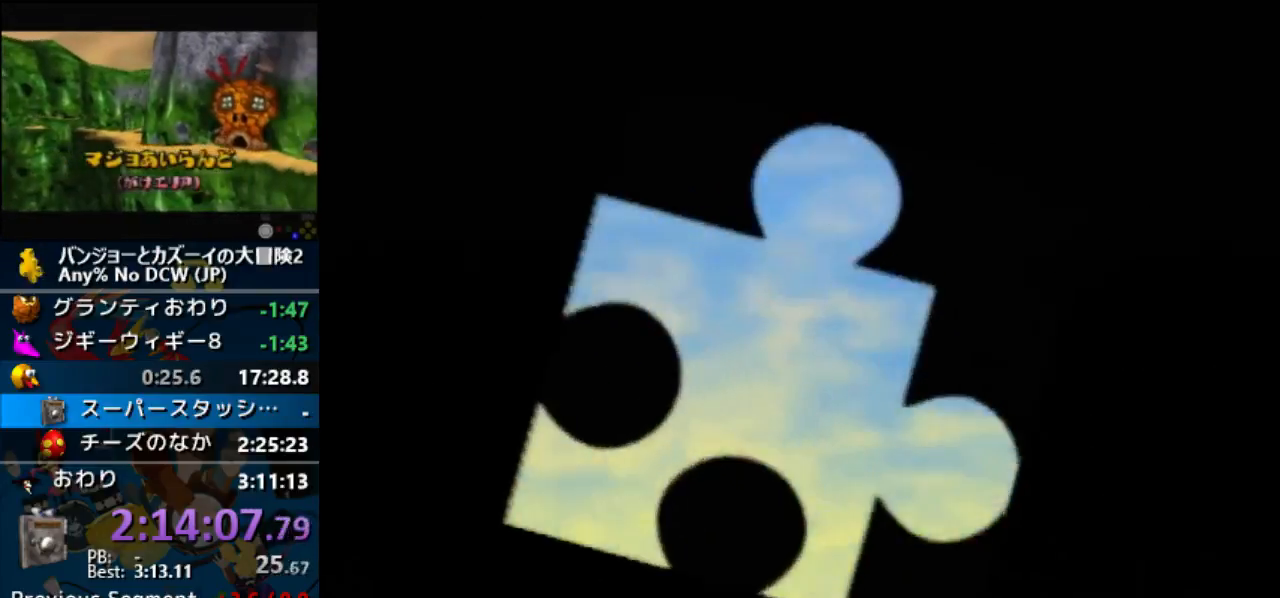
{"buttons": ["A", "R1"], "left_stick": "center", "events": [[100, "B", "up"], [200, "B", "down"], [300, "DPAD_UP", "down"], [333, "B", "up"], [333, "DPAD_UP", "up"], [367, "B", "down"], [500, "B", "up"]]}
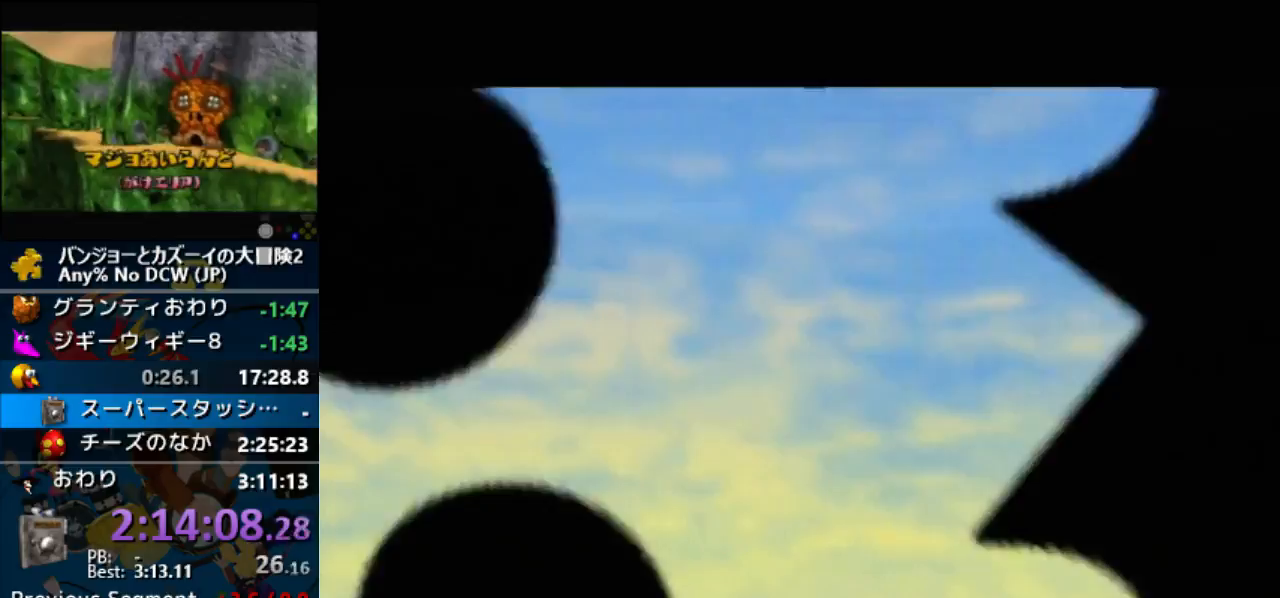
{"buttons": ["A", "B", "R1"], "left_stick": "center", "events": [[67, "B", "down"], [167, "B", "up"], [267, "B", "down"], [367, "B", "up"], [467, "B", "down"]]}